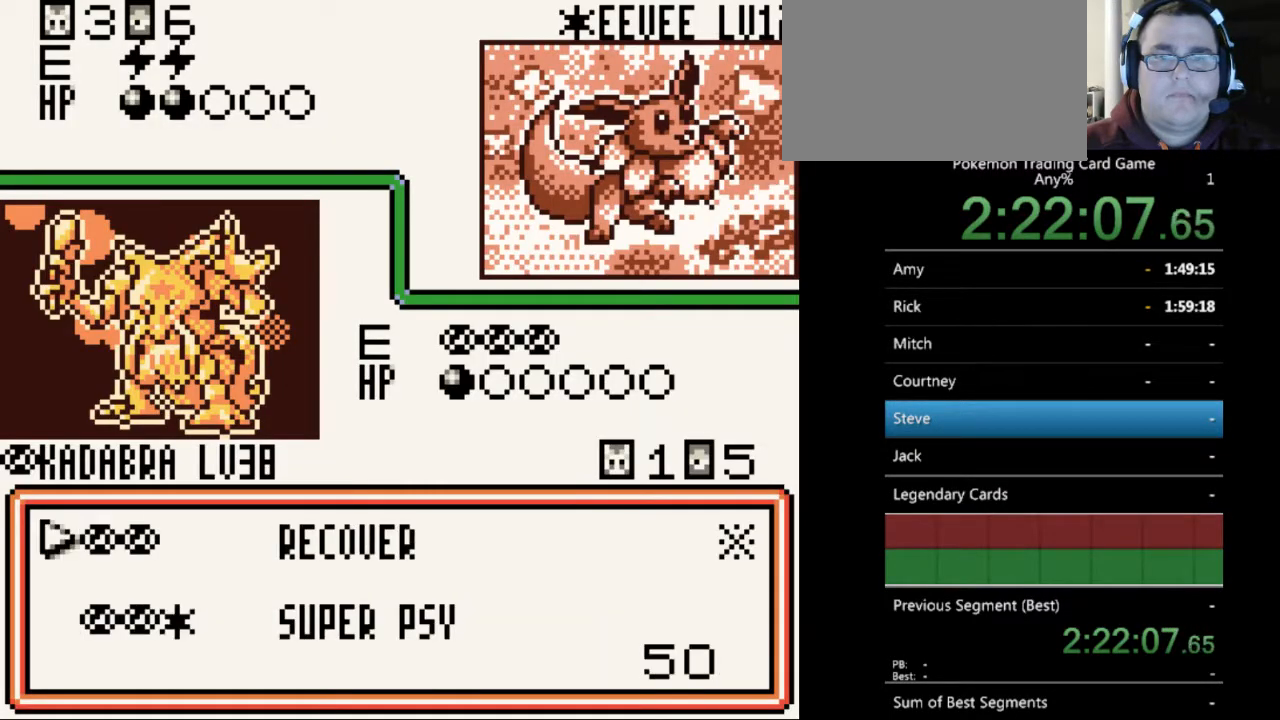
Gameplay with a controller (Nintendo layout); each line is a JSON object with the inputs held at the frame after it. "events" lists button and stick changes between this image and that frame as [ms after this image, input, new state], when the widget could be followed in between. Not read: L3 R3.
{"buttons": [], "events": [[67, "A", "up"], [267, "DPAD_DOWN", "down"], [333, "DPAD_DOWN", "up"]]}
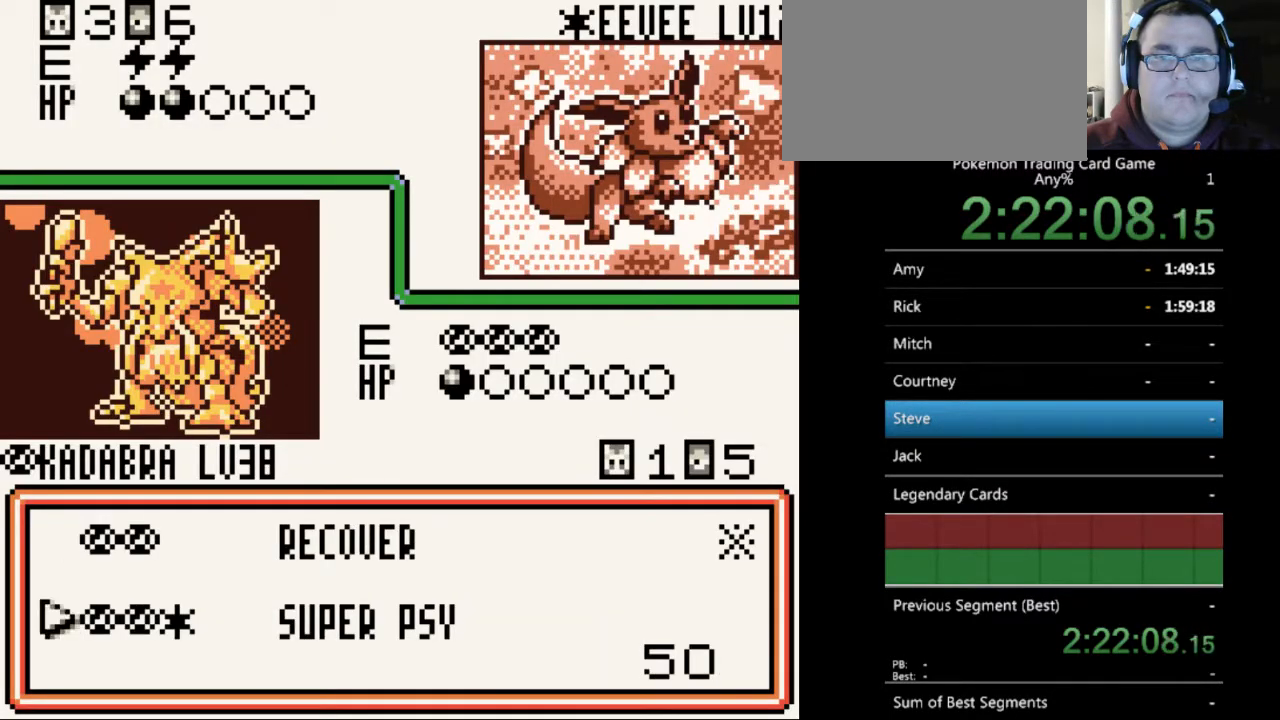
{"buttons": ["A"], "events": [[133, "A", "down"], [233, "A", "up"], [500, "A", "down"]]}
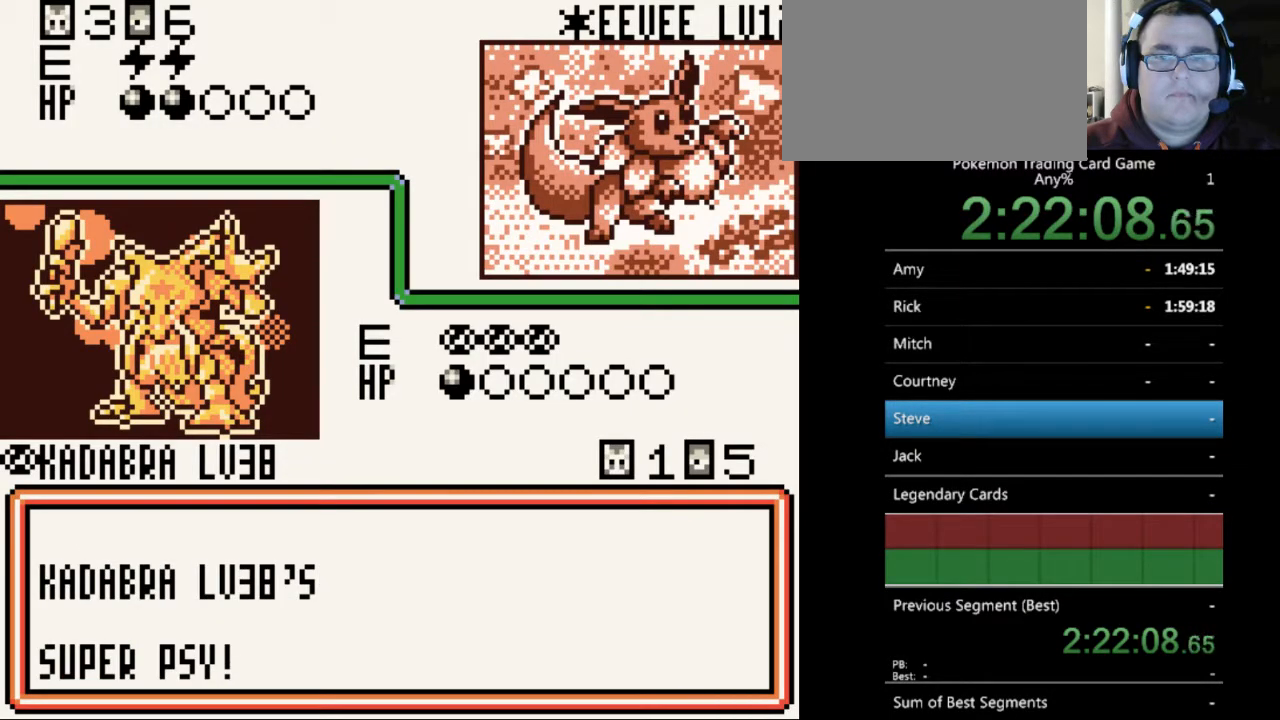
{"buttons": ["A"], "events": [[100, "A", "up"], [467, "A", "down"]]}
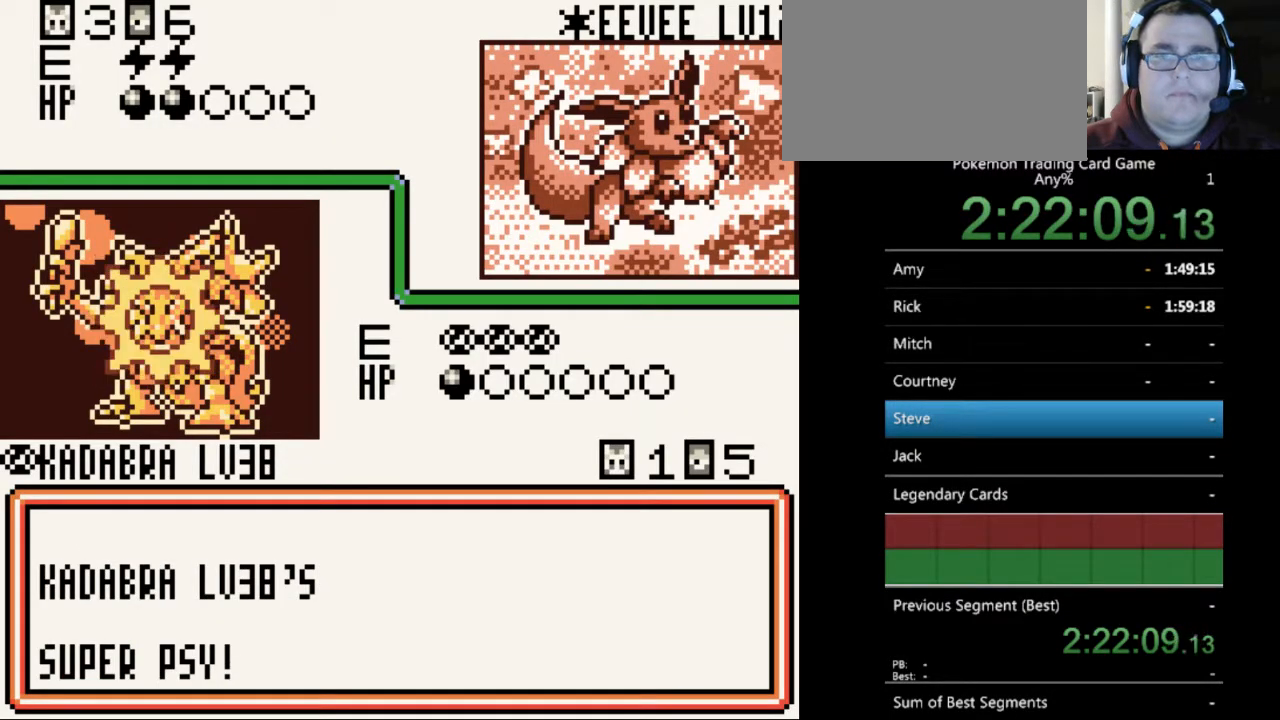
{"buttons": ["A"], "events": [[67, "A", "up"], [500, "A", "down"]]}
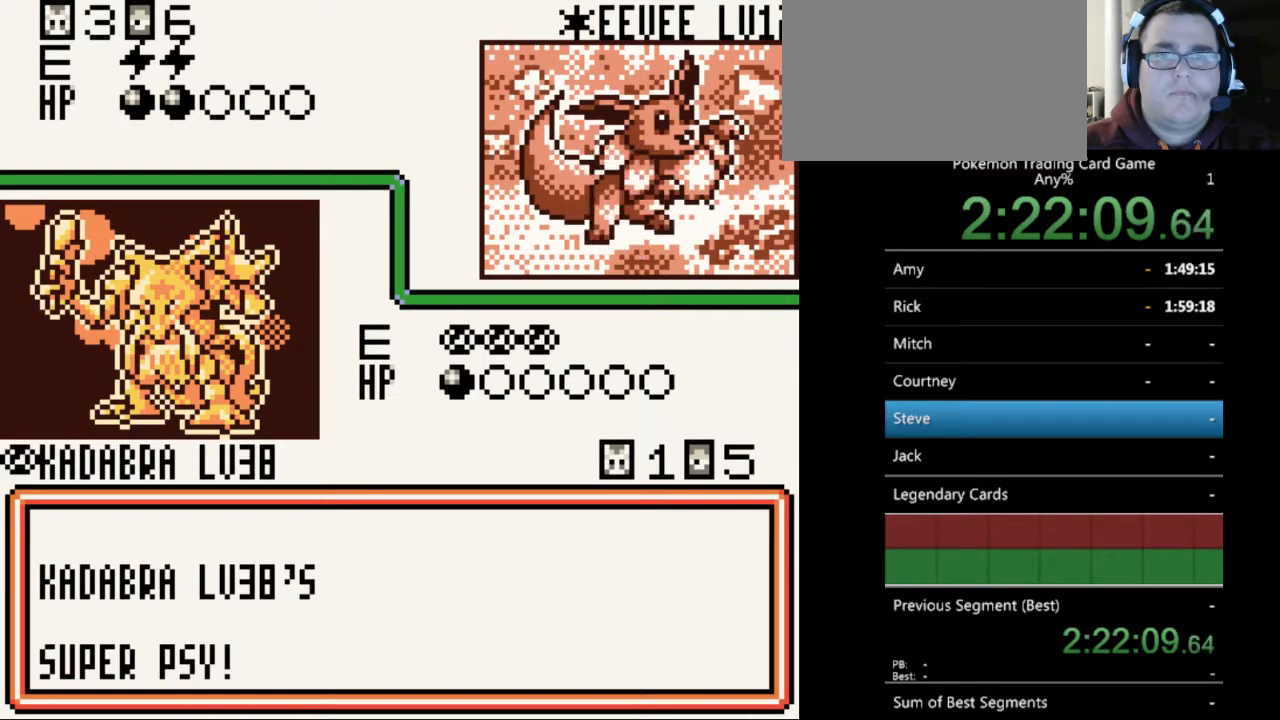
{"buttons": [], "events": [[100, "A", "up"], [267, "A", "down"], [367, "A", "up"]]}
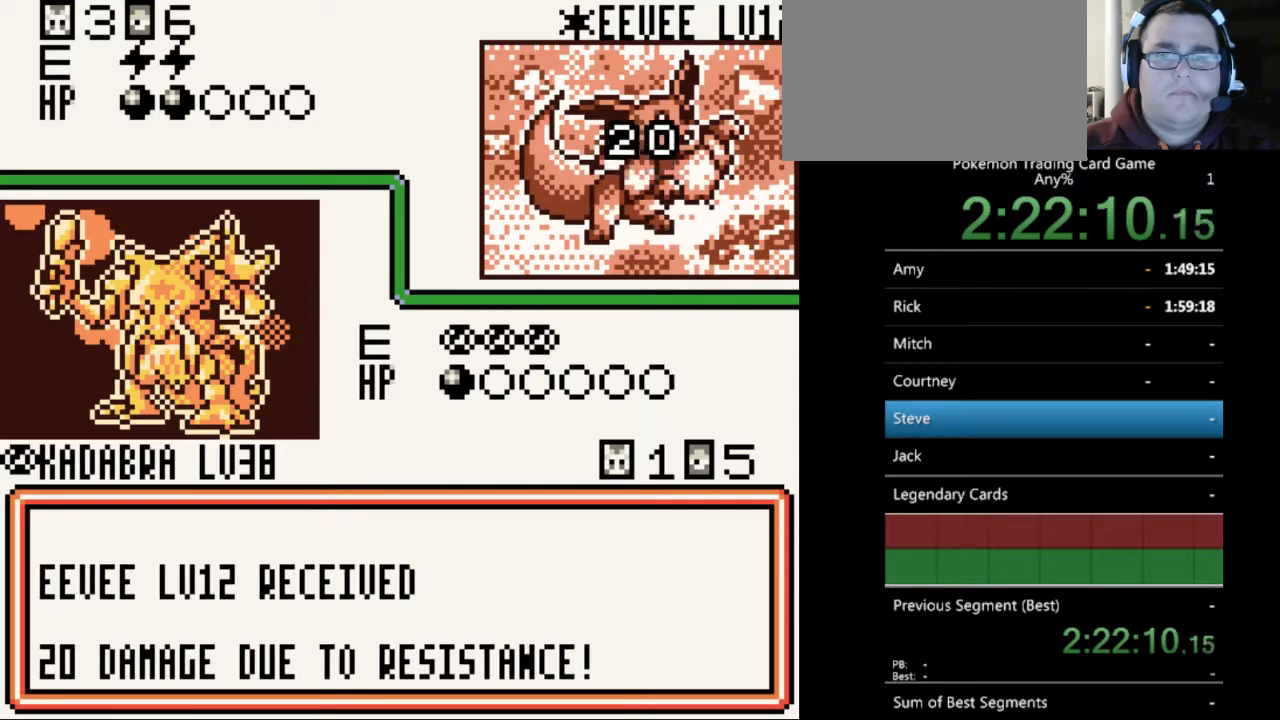
{"buttons": [], "events": [[67, "B", "down"], [133, "B", "up"], [367, "B", "down"], [433, "B", "up"]]}
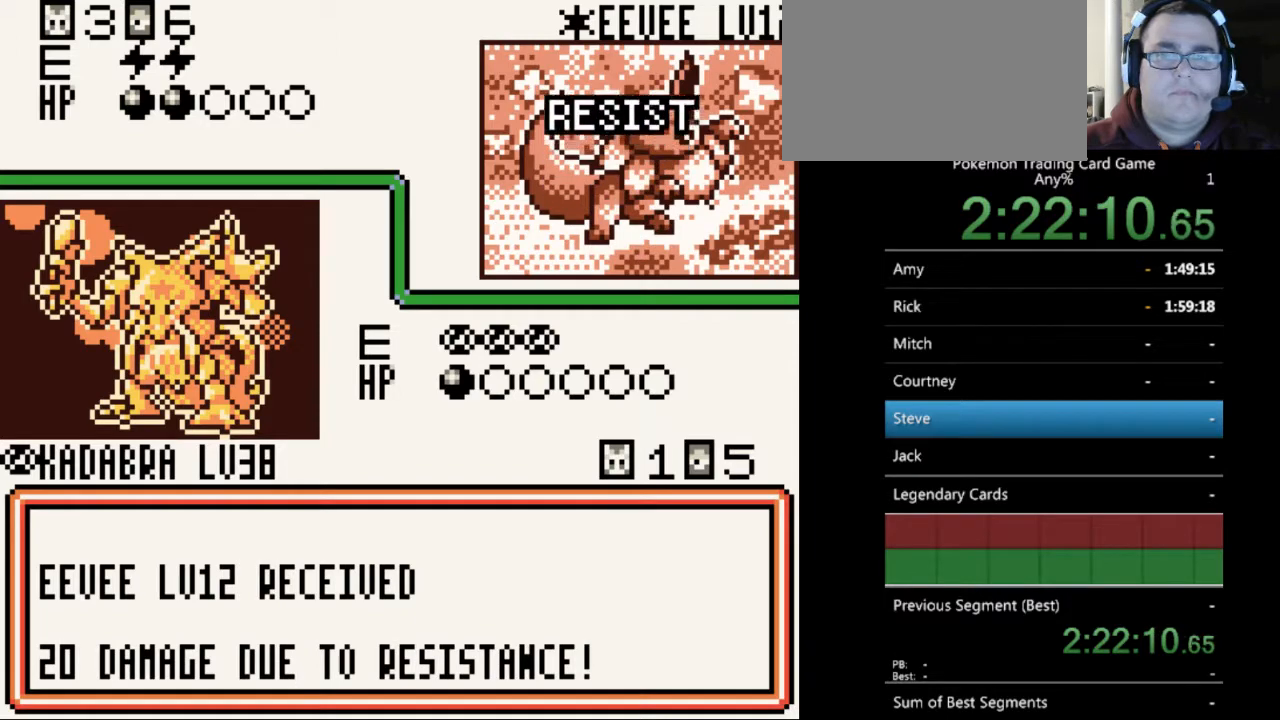
{"buttons": [], "events": [[67, "B", "down"], [133, "B", "up"], [233, "B", "down"], [300, "B", "up"], [433, "B", "down"], [500, "B", "up"]]}
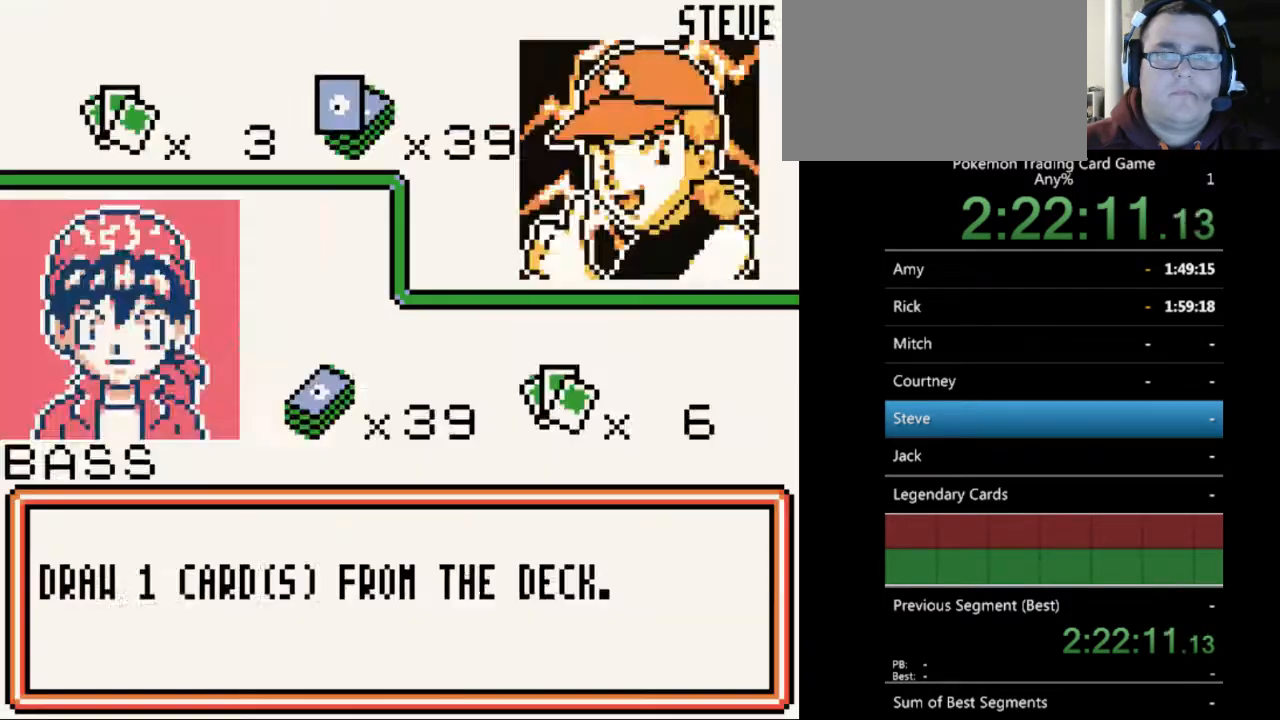
{"buttons": ["B"], "events": [[100, "B", "down"], [200, "B", "up"], [300, "B", "down"], [367, "B", "up"], [467, "B", "down"]]}
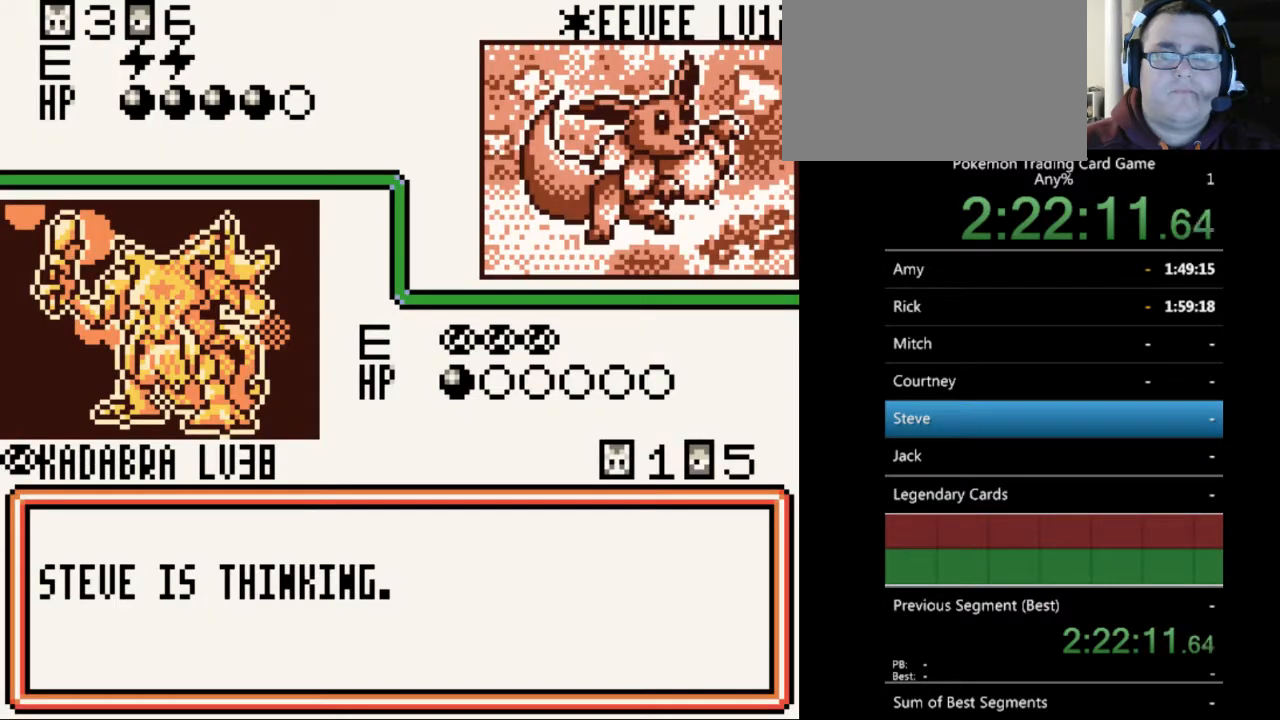
{"buttons": [], "events": [[67, "B", "up"], [167, "B", "down"], [233, "B", "up"], [333, "B", "down"], [433, "B", "up"]]}
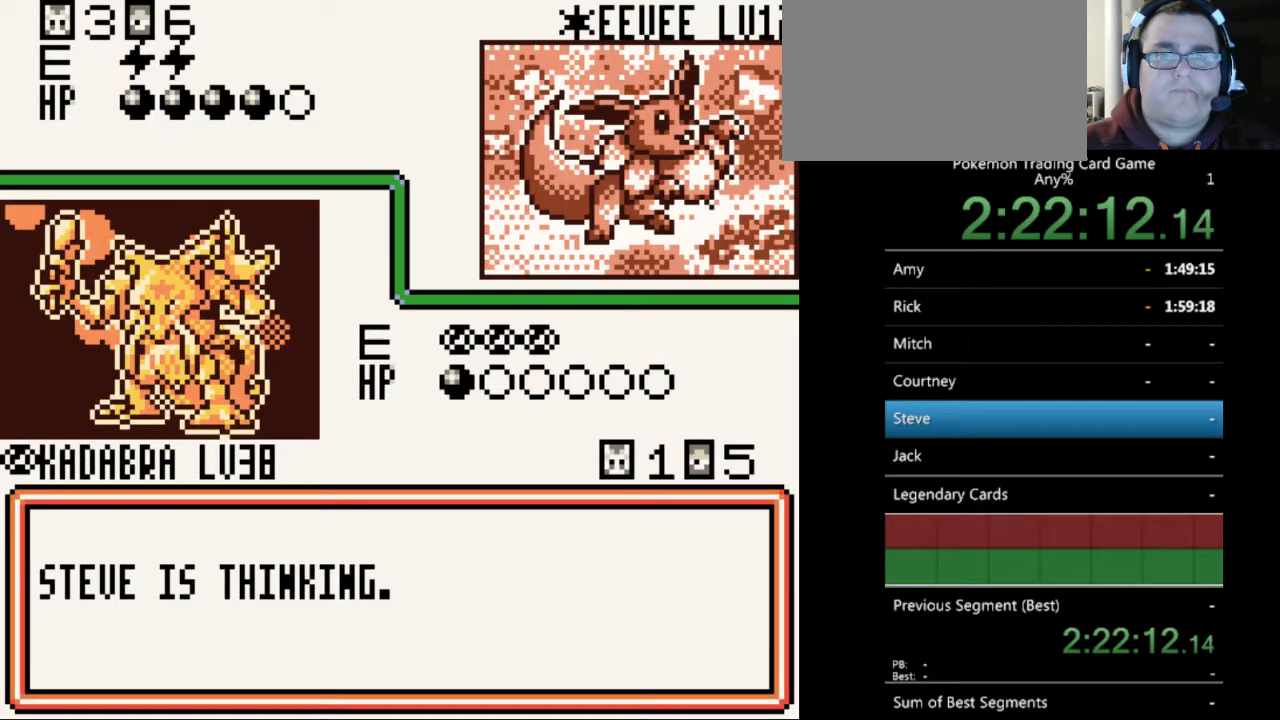
{"buttons": [], "events": [[33, "B", "down"], [100, "B", "up"], [200, "B", "down"], [300, "B", "up"], [400, "B", "down"], [500, "B", "up"]]}
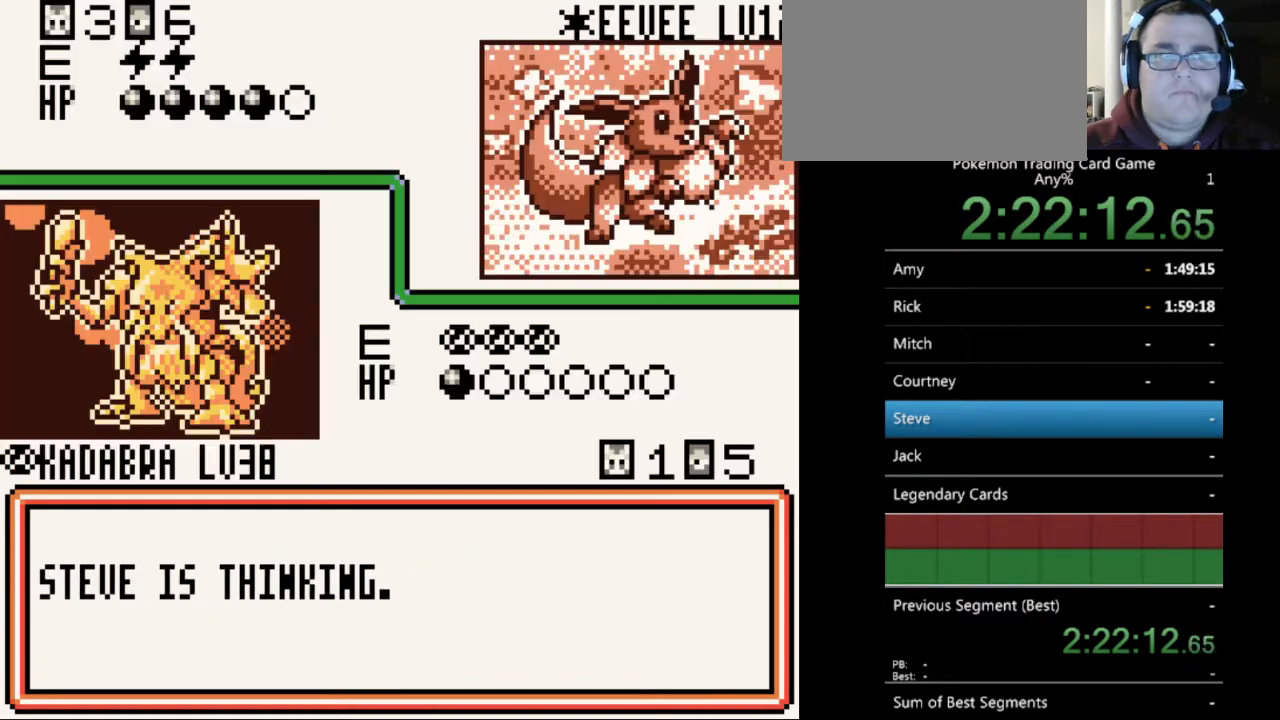
{"buttons": ["B"], "events": [[67, "B", "down"], [167, "B", "up"], [333, "B", "down"], [367, "B", "up"], [467, "B", "down"]]}
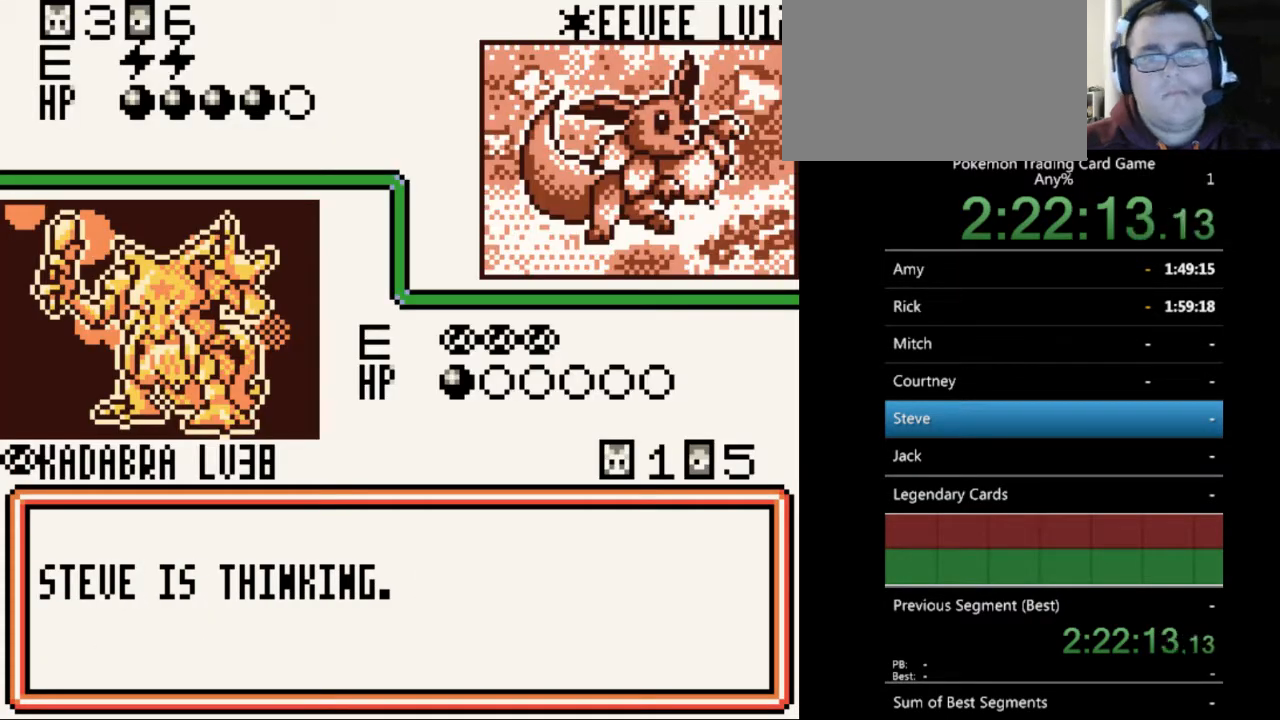
{"buttons": [], "events": [[67, "B", "up"], [167, "B", "down"], [267, "B", "up"], [367, "B", "down"], [467, "B", "up"]]}
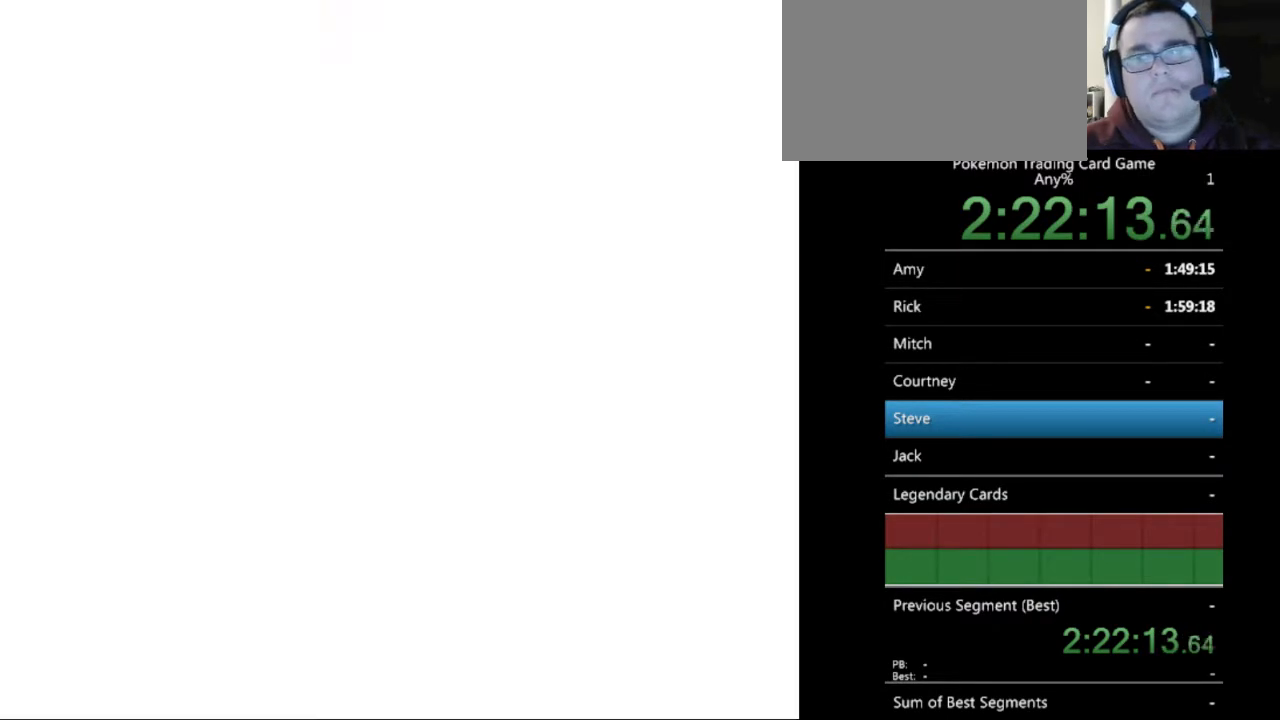
{"buttons": ["B"], "events": [[33, "B", "down"], [167, "B", "up"], [267, "B", "down"], [367, "B", "up"], [467, "B", "down"]]}
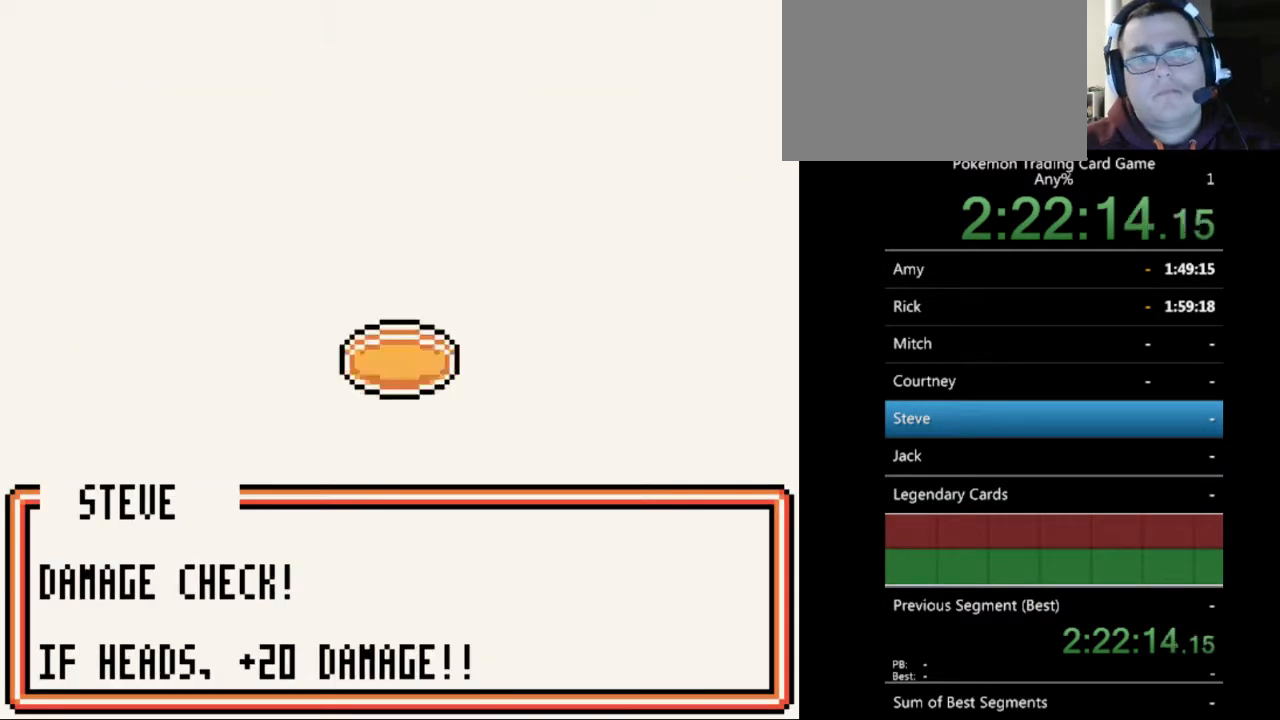
{"buttons": [], "events": [[67, "B", "up"], [267, "B", "down"], [367, "B", "up"]]}
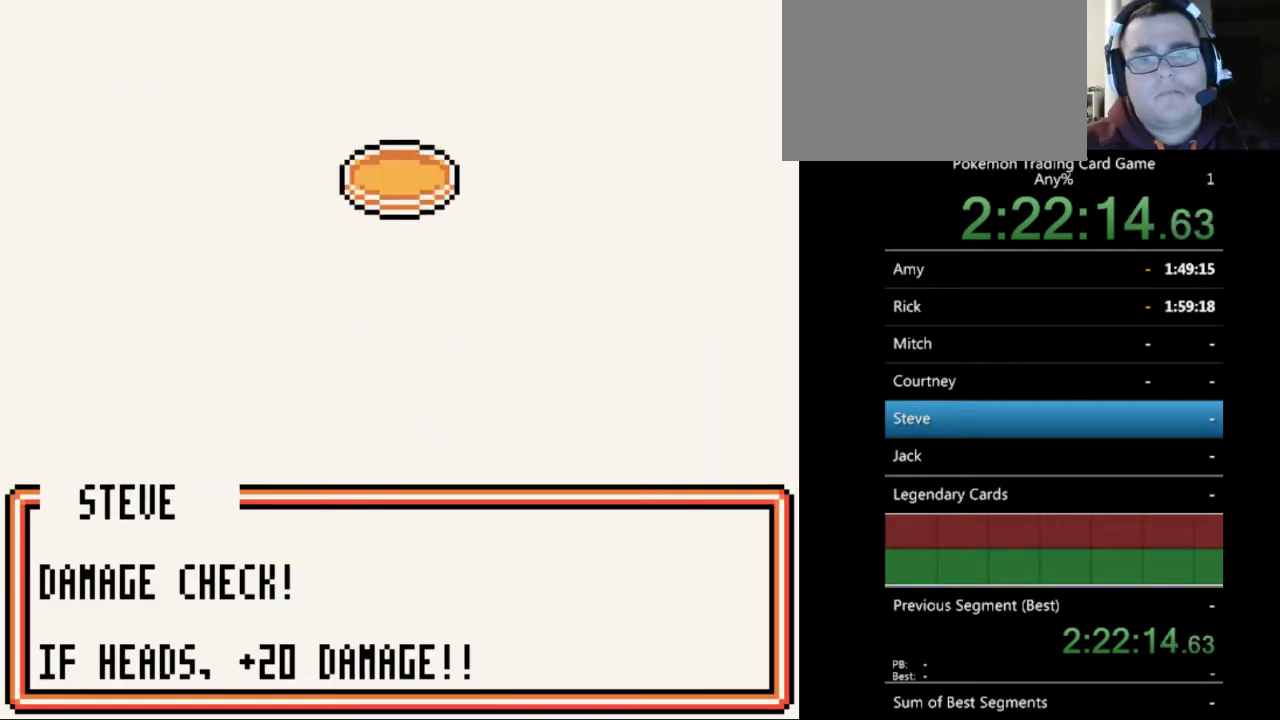
{"buttons": [], "events": [[200, "B", "down"], [333, "B", "up"]]}
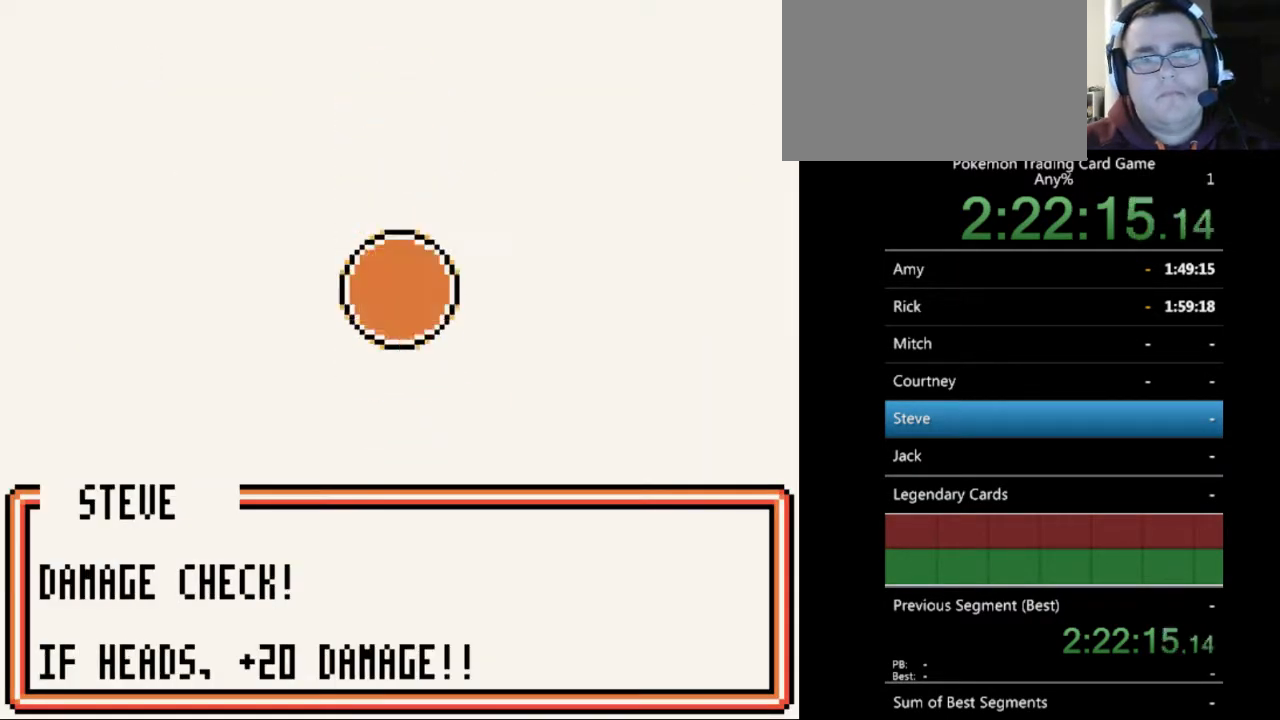
{"buttons": ["B"], "events": [[133, "B", "down"], [300, "B", "up"], [500, "B", "down"]]}
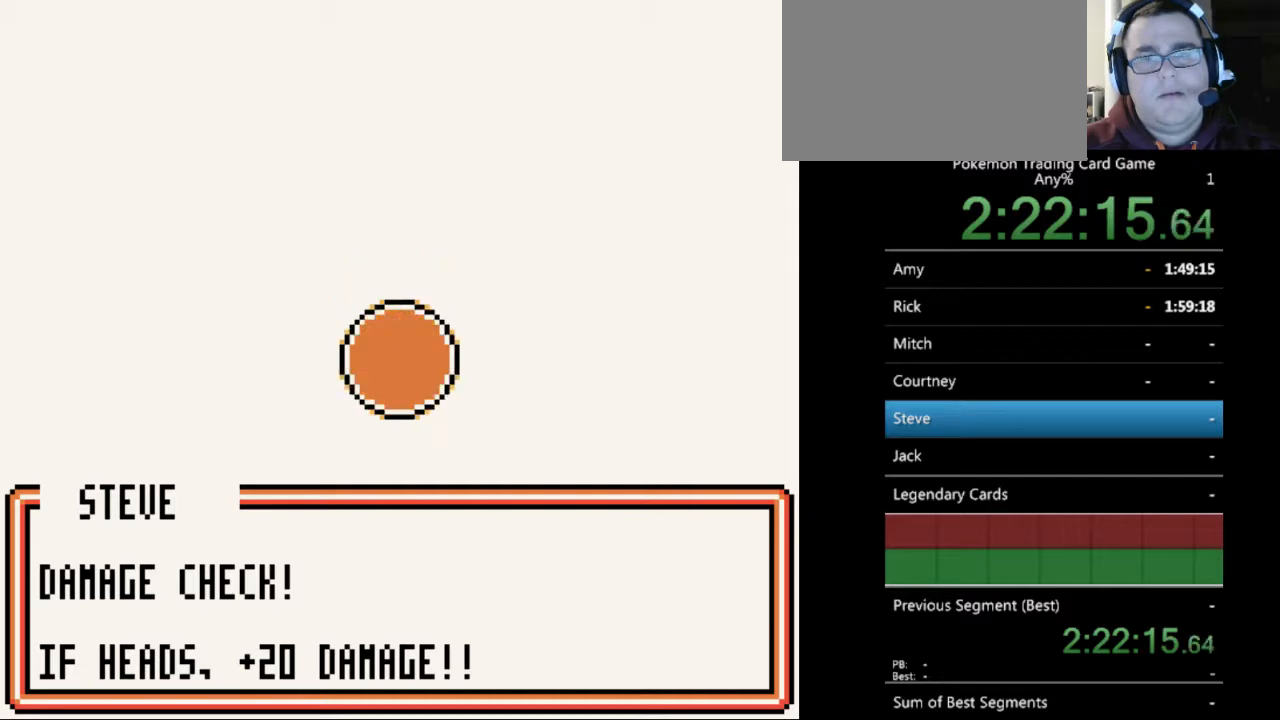
{"buttons": ["B"], "events": [[133, "B", "up"], [267, "B", "down"], [367, "B", "up"], [467, "B", "down"]]}
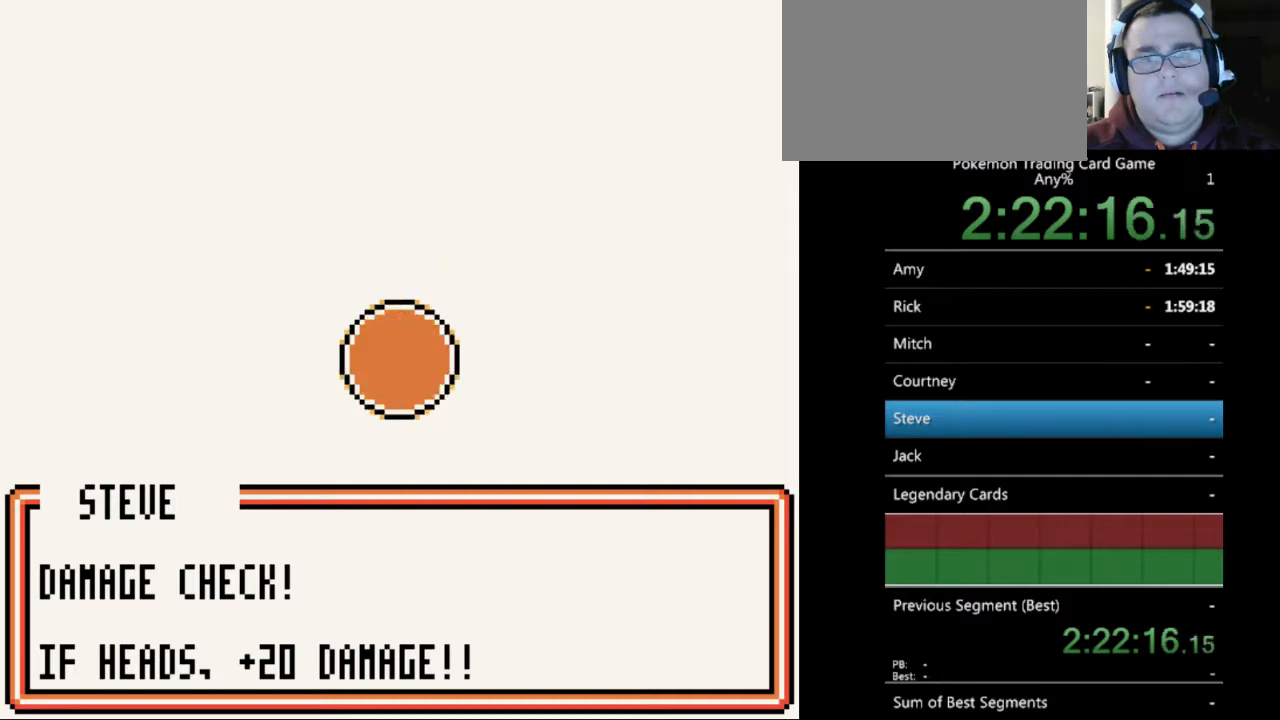
{"buttons": [], "events": [[67, "B", "up"], [133, "B", "down"], [267, "B", "up"], [333, "B", "down"], [433, "B", "up"]]}
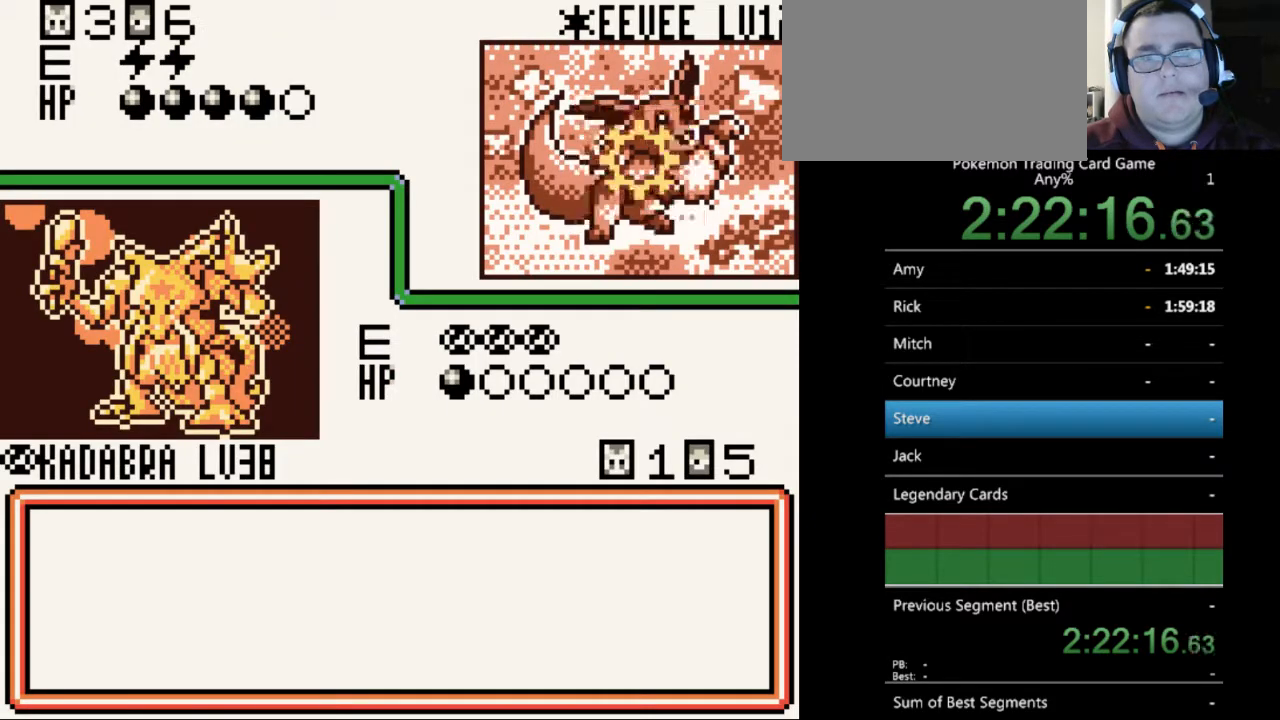
{"buttons": [], "events": [[100, "B", "down"], [200, "B", "up"], [367, "B", "down"], [467, "B", "up"]]}
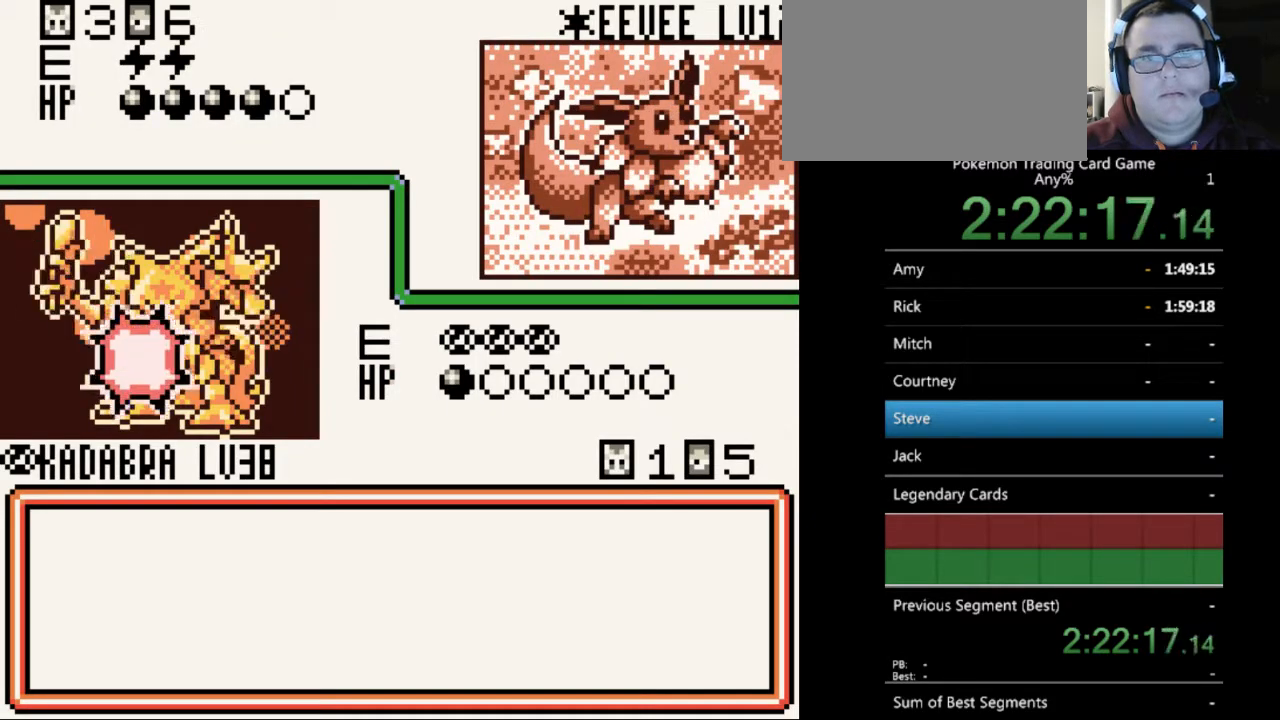
{"buttons": [], "events": [[100, "B", "down"], [200, "B", "up"], [367, "B", "down"], [433, "B", "up"]]}
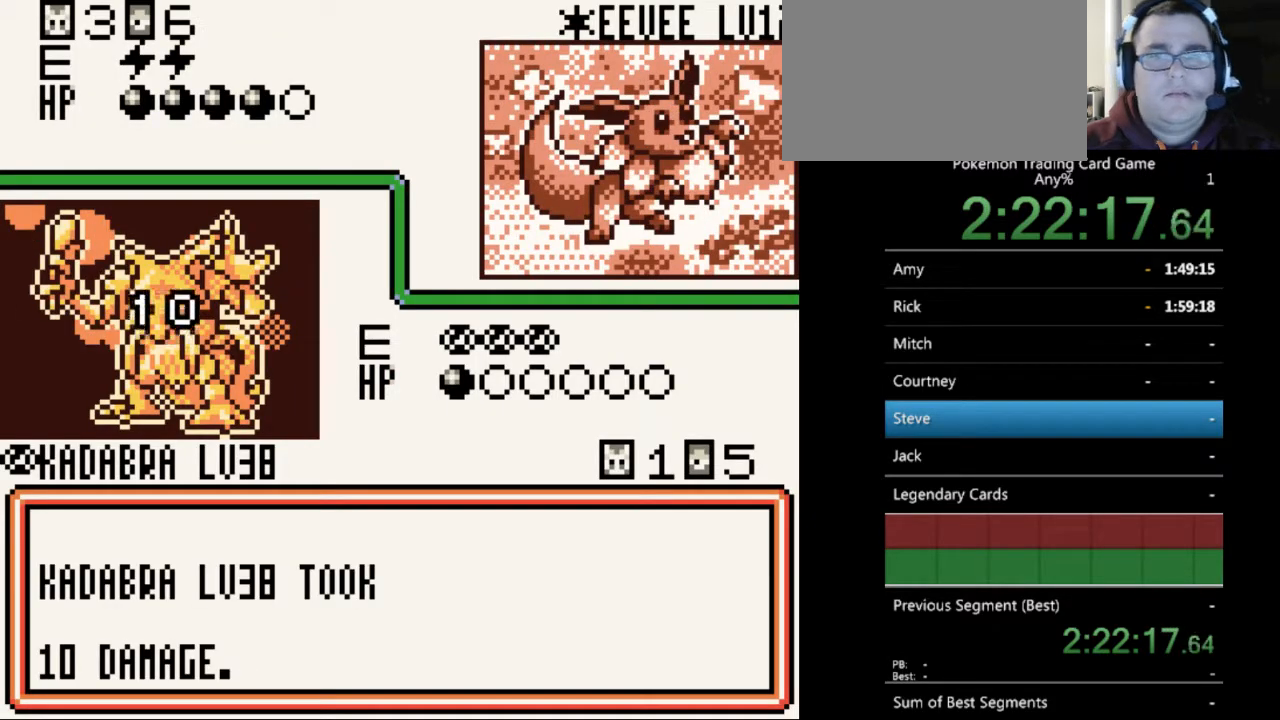
{"buttons": [], "events": [[67, "B", "down"], [167, "B", "up"], [333, "B", "down"], [433, "B", "up"]]}
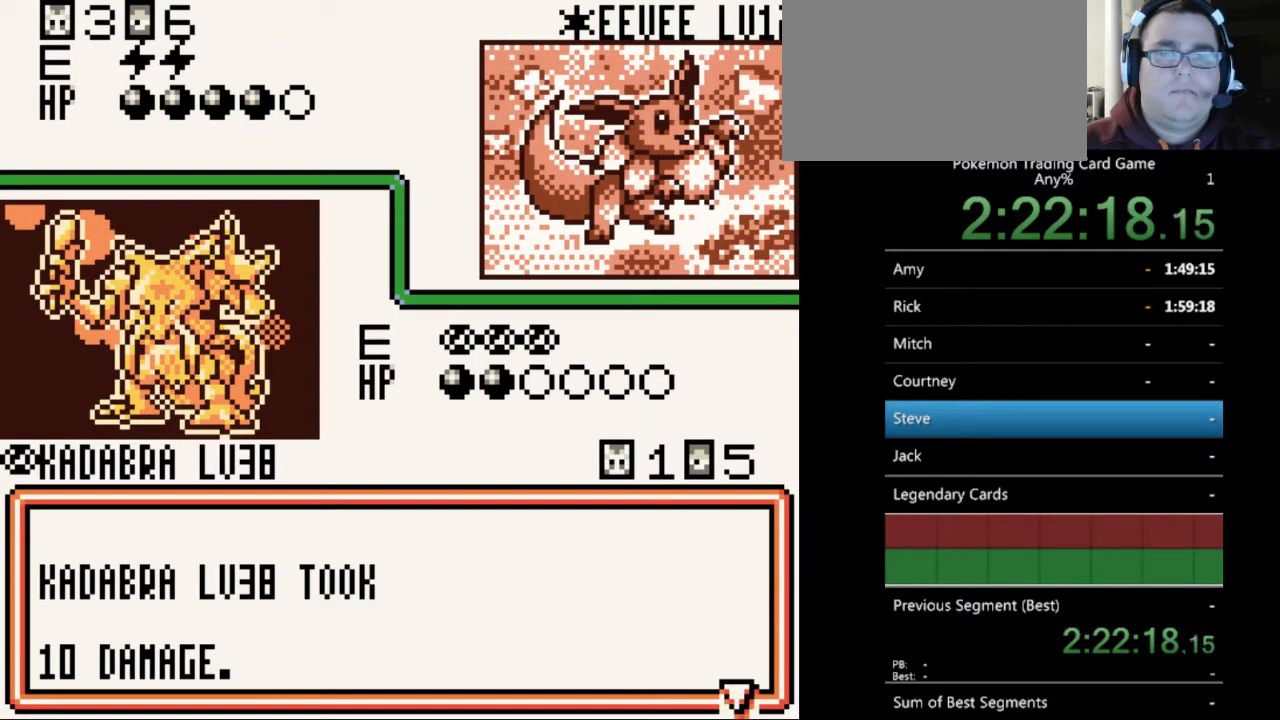
{"buttons": [], "events": [[33, "B", "down"], [100, "B", "up"], [267, "B", "down"], [333, "B", "up"]]}
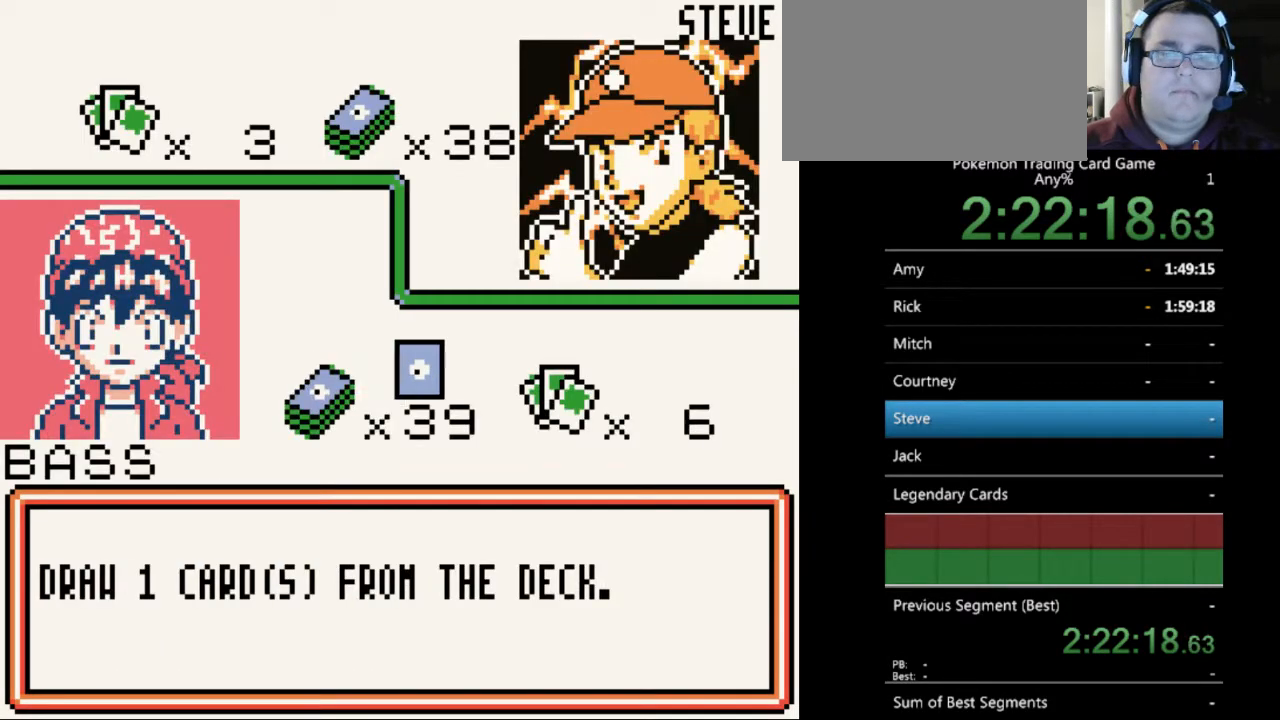
{"buttons": [], "events": [[200, "B", "down"], [300, "B", "up"]]}
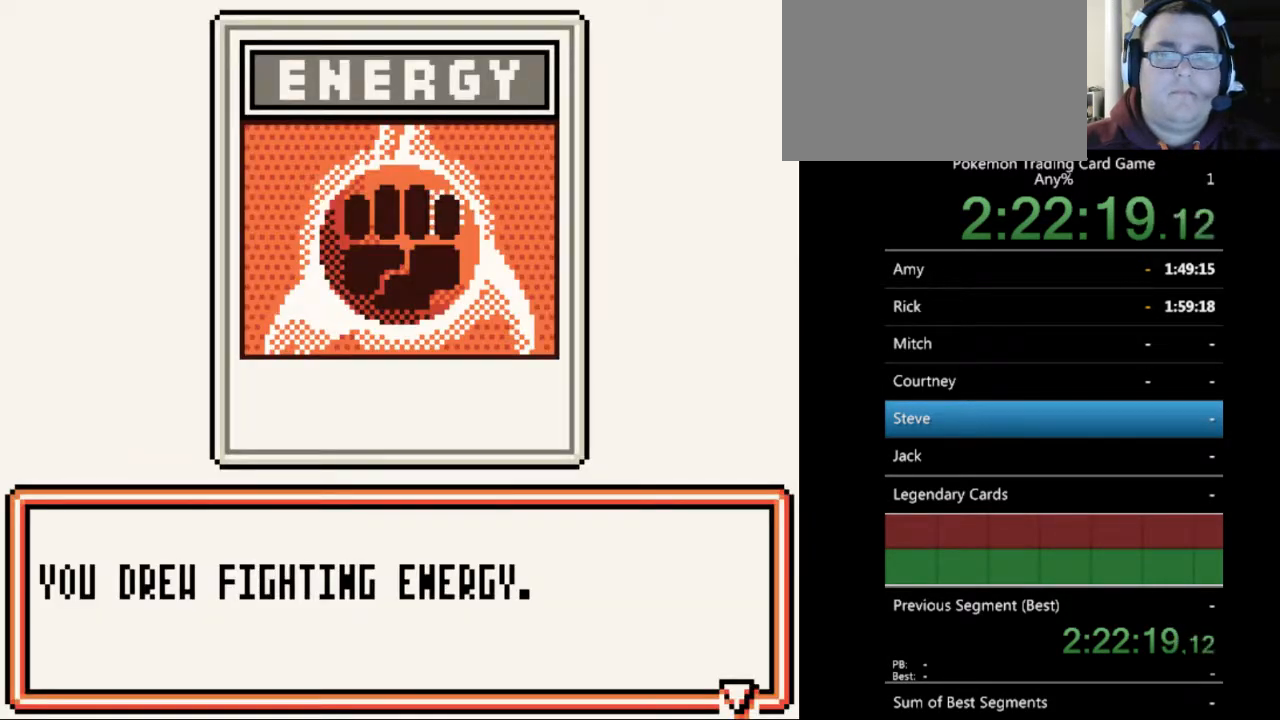
{"buttons": ["A"], "events": [[133, "B", "down"], [233, "B", "up"], [467, "A", "down"]]}
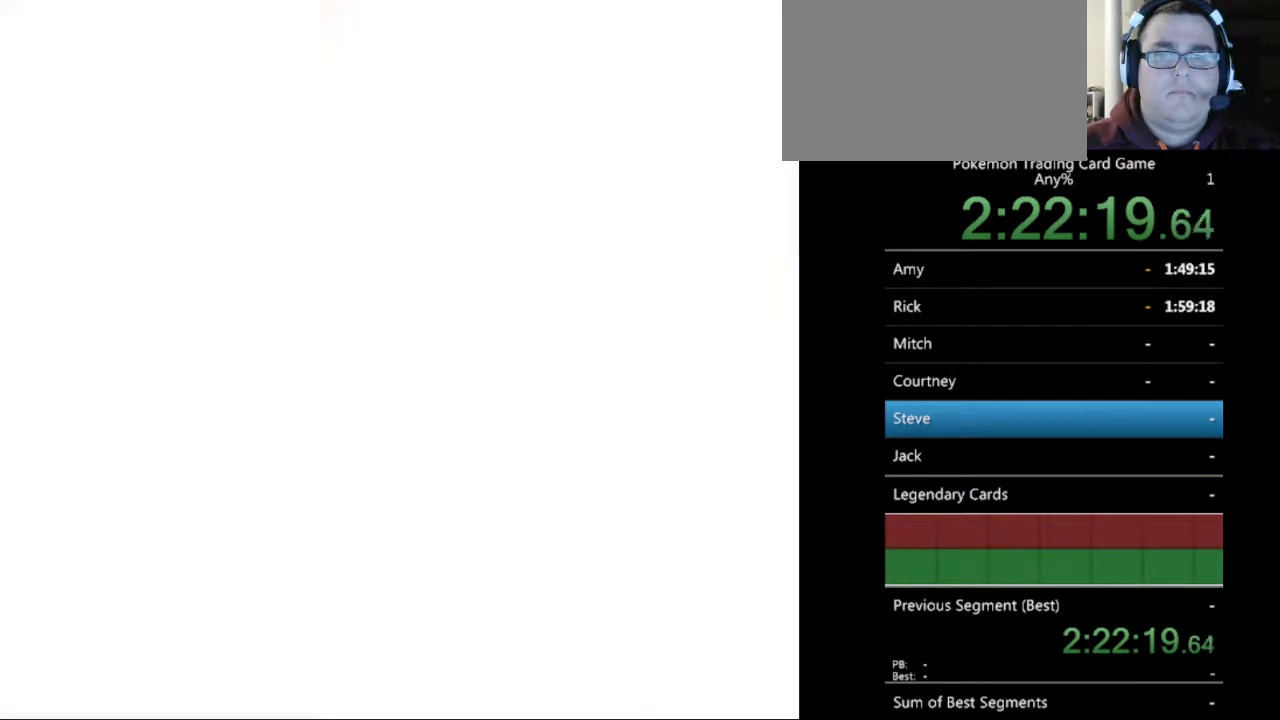
{"buttons": ["DPAD_DOWN"], "events": [[100, "A", "up"], [500, "DPAD_DOWN", "down"]]}
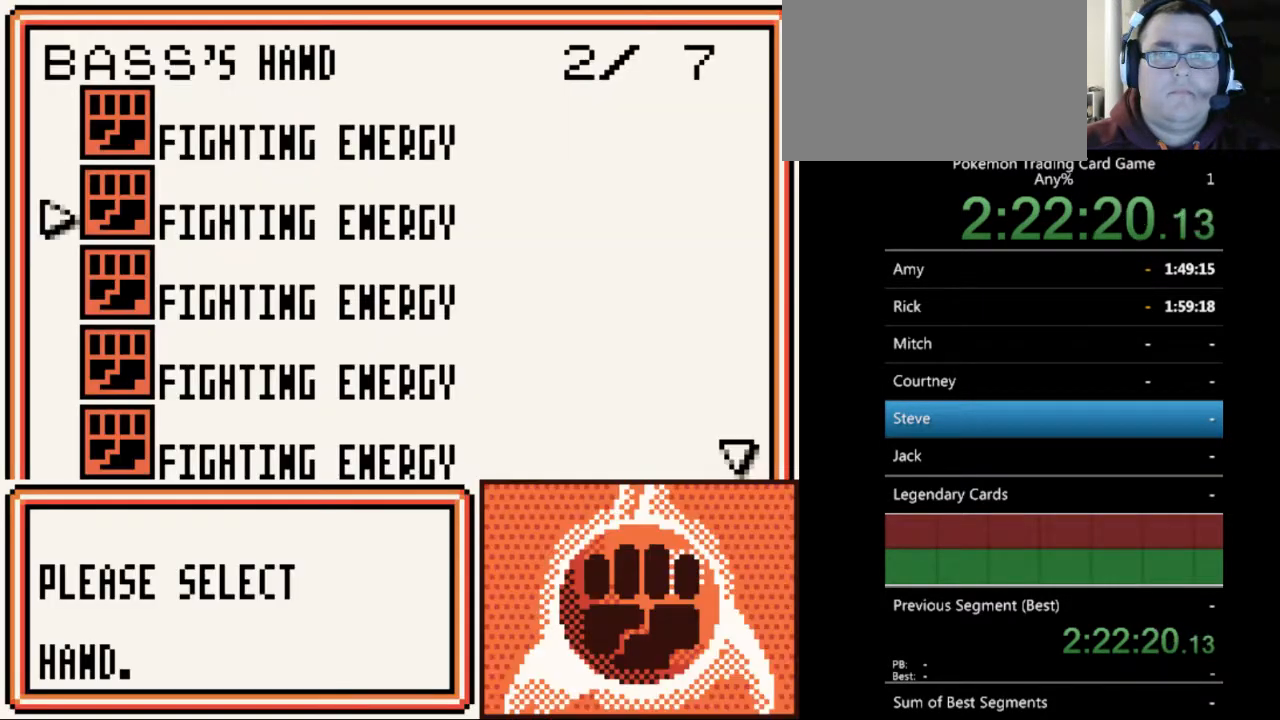
{"buttons": ["DPAD_DOWN"], "events": []}
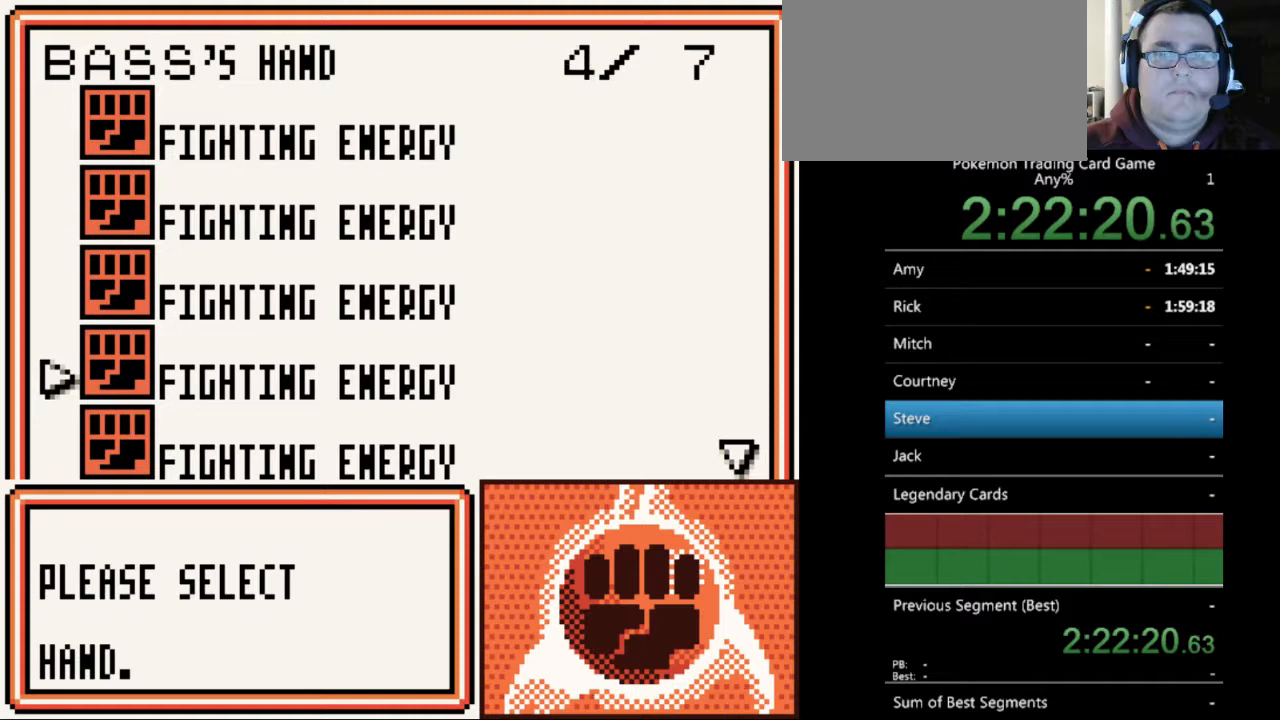
{"buttons": ["DPAD_DOWN"], "events": []}
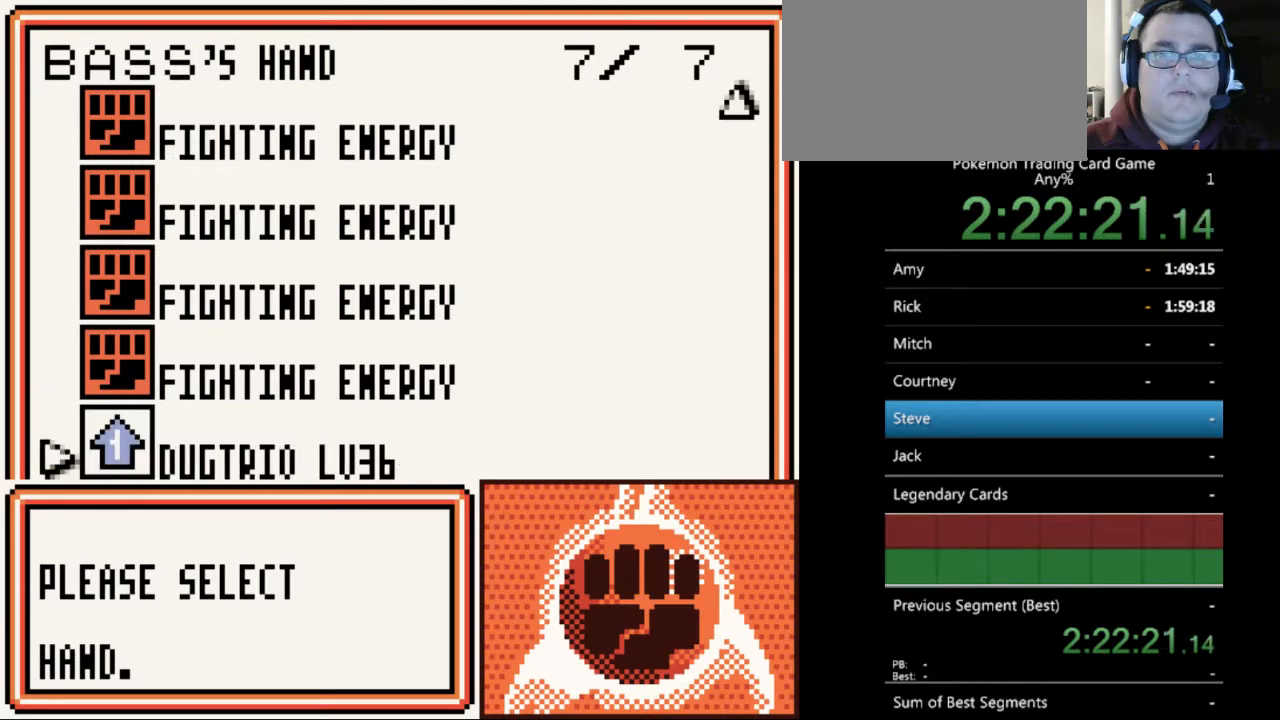
{"buttons": [], "events": [[300, "DPAD_DOWN", "up"]]}
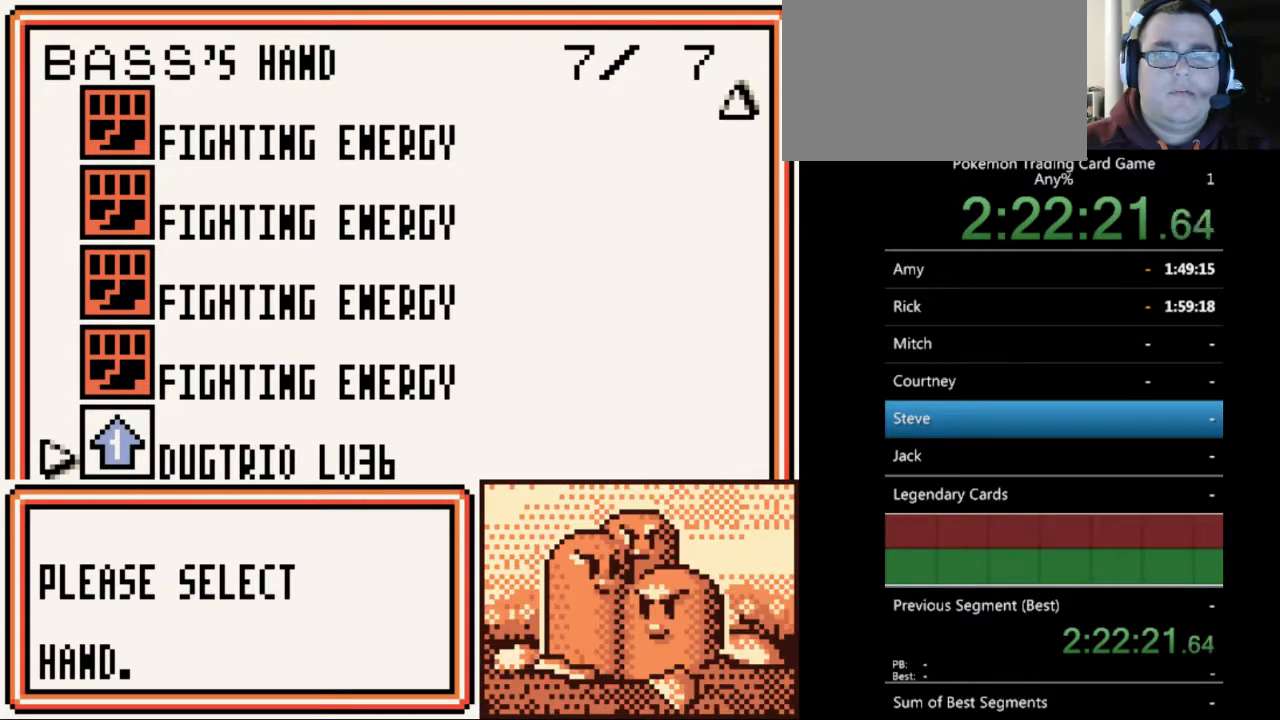
{"buttons": [], "events": [[133, "DPAD_UP", "down"], [267, "DPAD_UP", "up"], [400, "A", "down"], [500, "A", "up"]]}
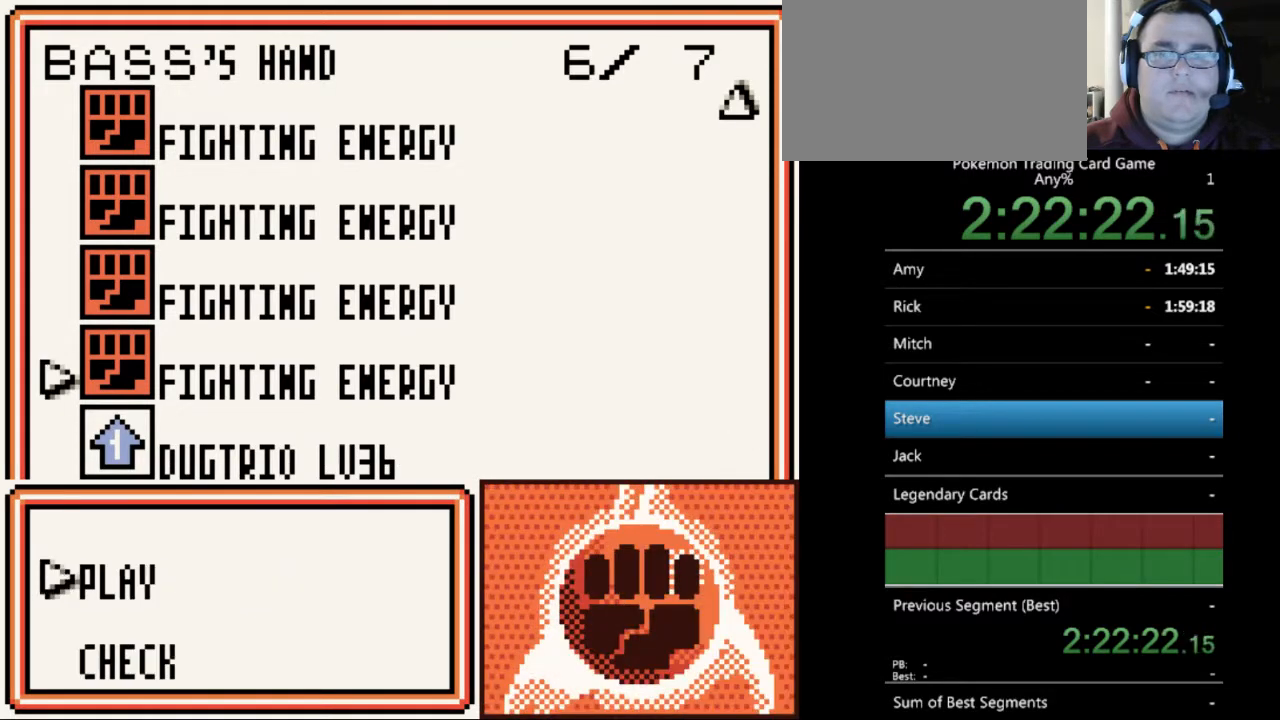
{"buttons": ["DPAD_UP"], "events": [[133, "A", "down"], [233, "A", "up"], [500, "DPAD_UP", "down"]]}